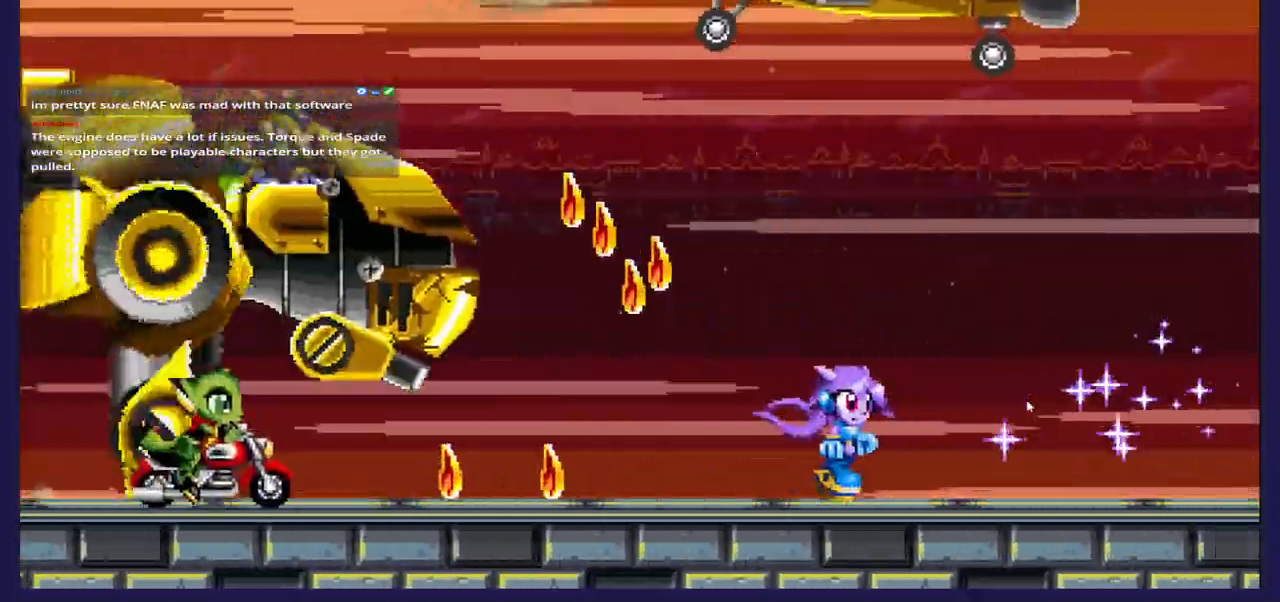
Gameplay with a controller (Xbox layout); each line is a JSON object with the inputs held at the frame after it (dt_ms = milliseconds from this image to that frame). "events" lists button and stick changes between this image and that frame as [ms after this image, input, new state], when the widget could be followed in between.
{"dt_ms": 500, "buttons": ["DPAD_LEFT"], "left_stick": "center", "right_stick": "center", "events": []}
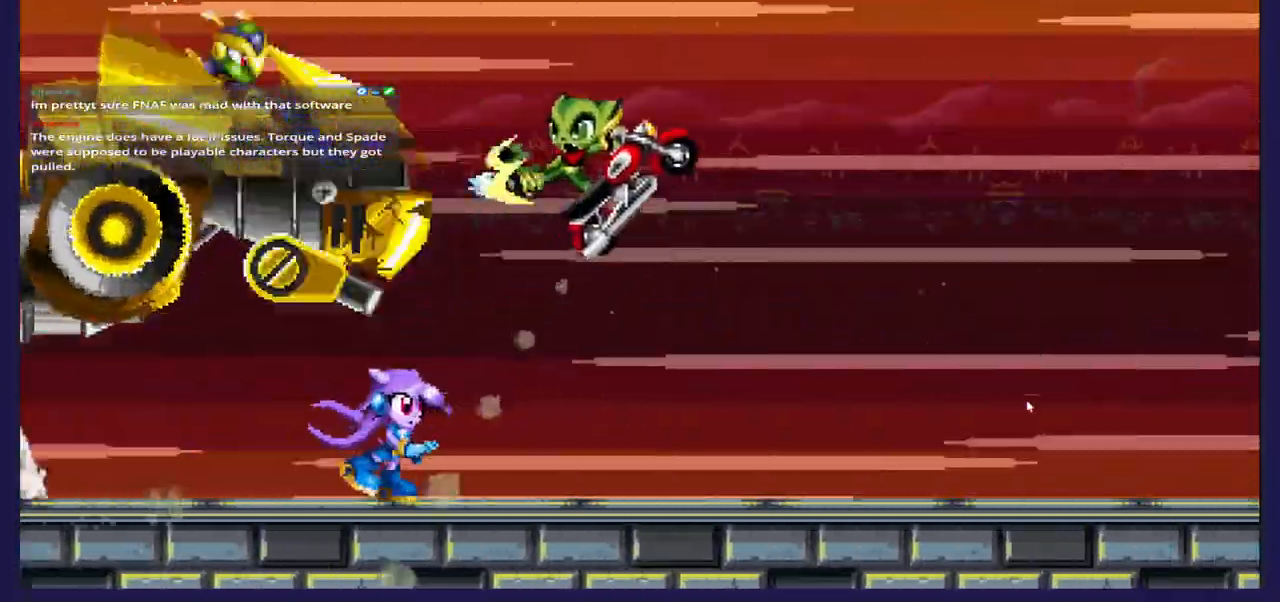
{"dt_ms": 500, "buttons": ["X", "DPAD_RIGHT"], "left_stick": "center", "right_stick": "center", "events": [[233, "A", "down"], [317, "DPAD_LEFT", "up"], [383, "DPAD_RIGHT", "down"], [417, "A", "up"], [467, "X", "down"]]}
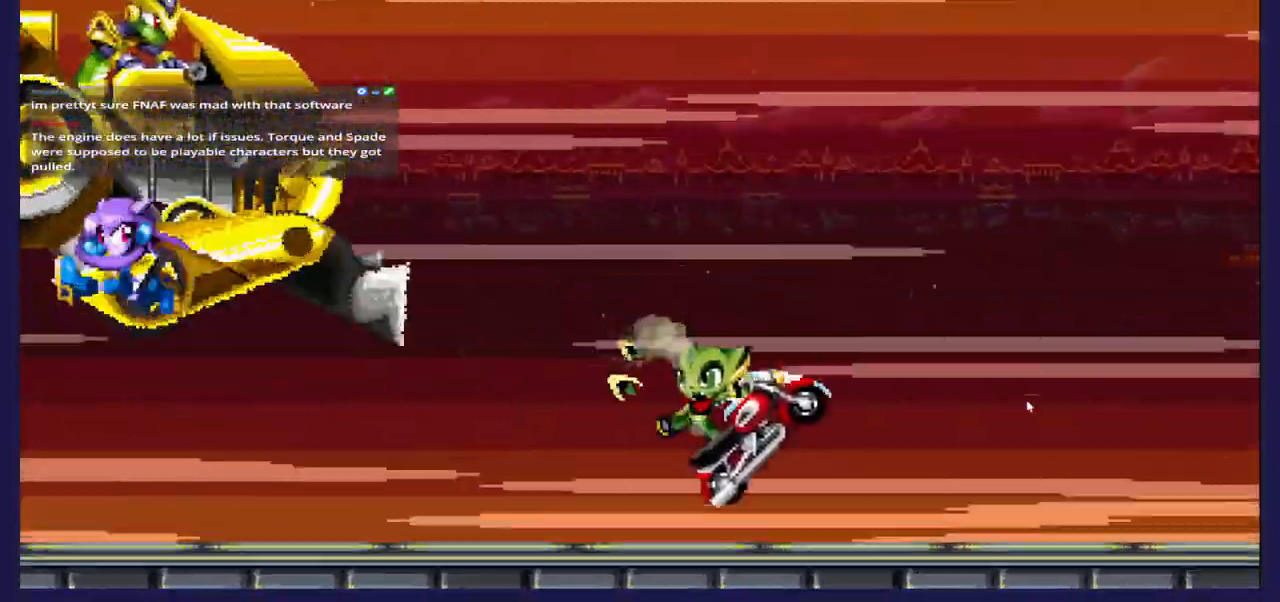
{"dt_ms": 500, "buttons": ["A", "X", "DPAD_RIGHT"], "left_stick": "center", "right_stick": "center", "events": [[167, "DPAD_RIGHT", "up"], [283, "DPAD_RIGHT", "down"], [383, "A", "down"]]}
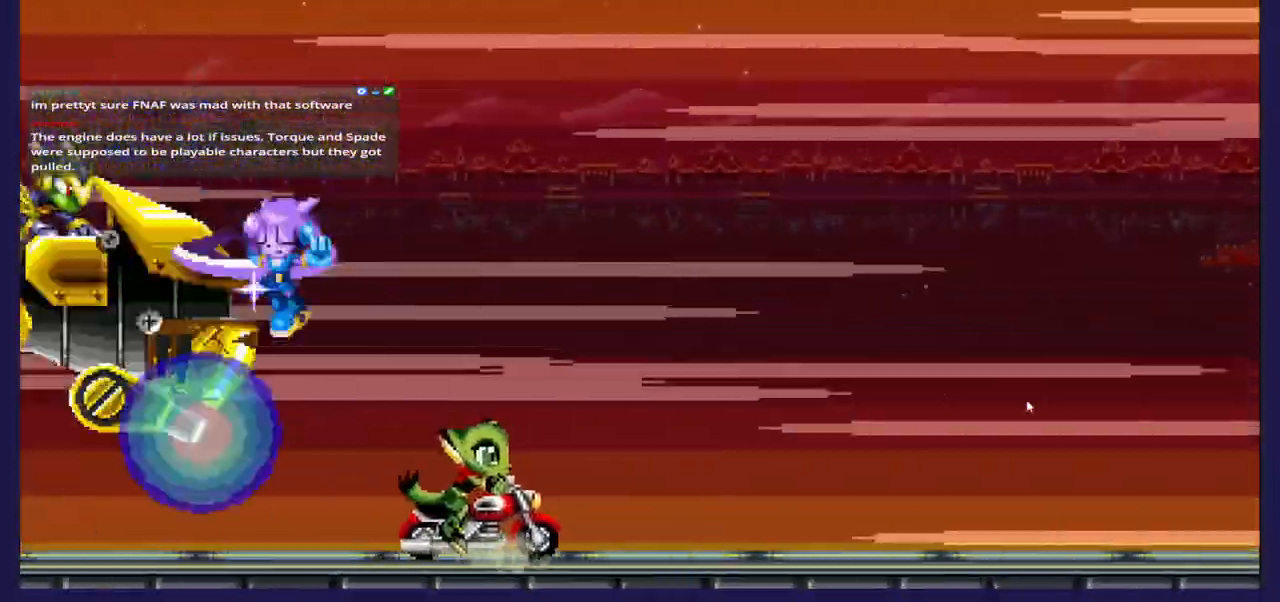
{"dt_ms": 500, "buttons": ["X", "DPAD_RIGHT"], "left_stick": "center", "right_stick": "center", "events": [[50, "A", "up"], [50, "B", "down"], [283, "B", "up"]]}
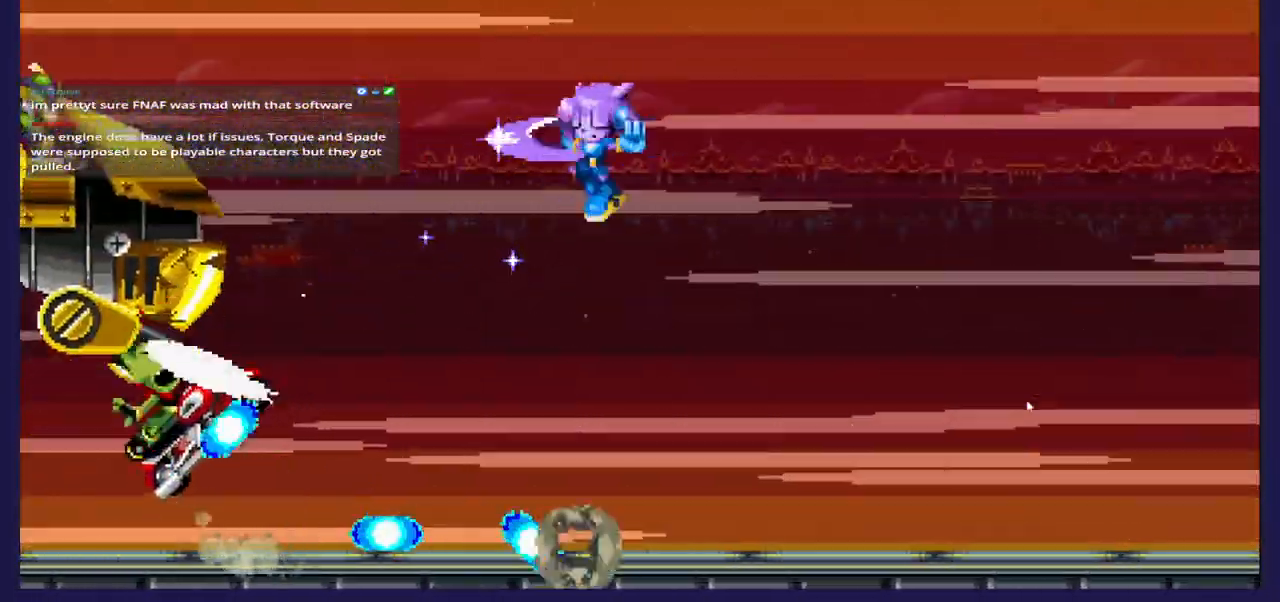
{"dt_ms": 500, "buttons": ["X", "DPAD_RIGHT"], "left_stick": "center", "right_stick": "center", "events": []}
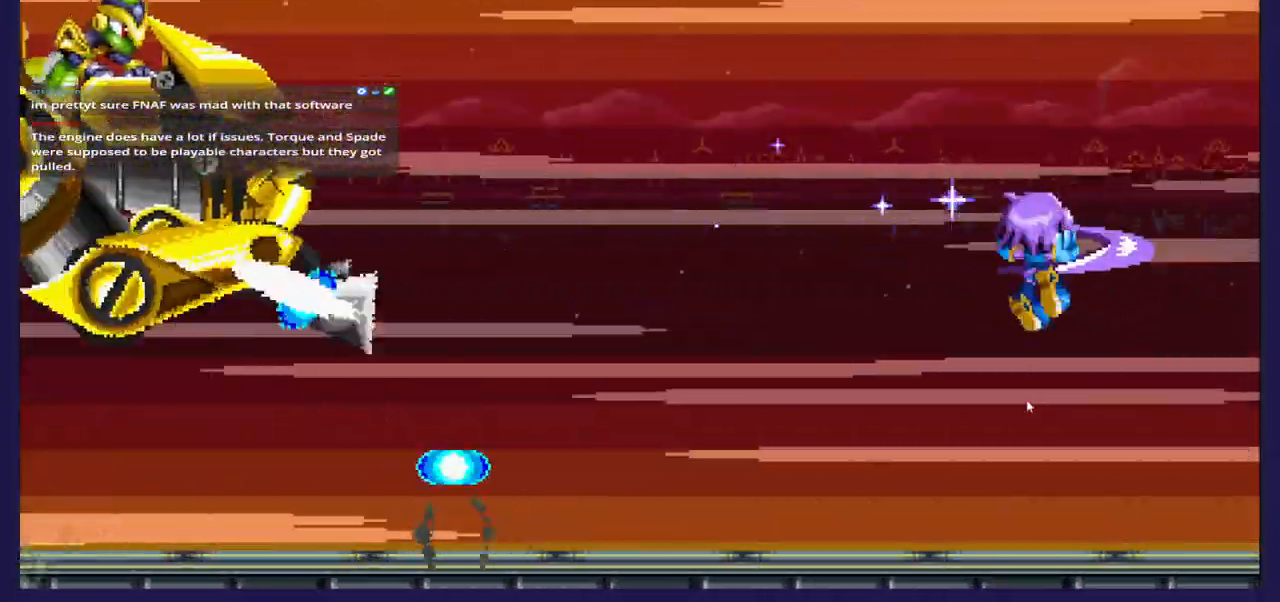
{"dt_ms": 500, "buttons": ["DPAD_LEFT"], "left_stick": "center", "right_stick": "center", "events": [[67, "DPAD_RIGHT", "up"], [183, "DPAD_LEFT", "down"], [367, "X", "up"]]}
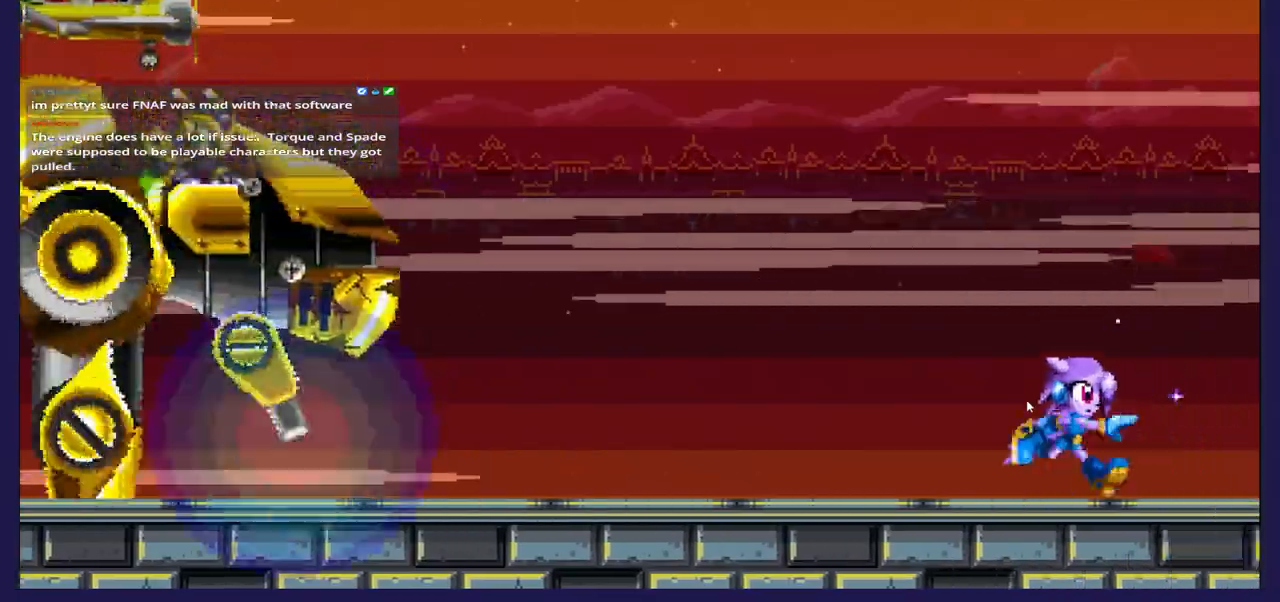
{"dt_ms": 500, "buttons": ["A", "DPAD_RIGHT"], "left_stick": "center", "right_stick": "center", "events": [[233, "A", "down"], [317, "DPAD_LEFT", "up"], [333, "DPAD_RIGHT", "down"]]}
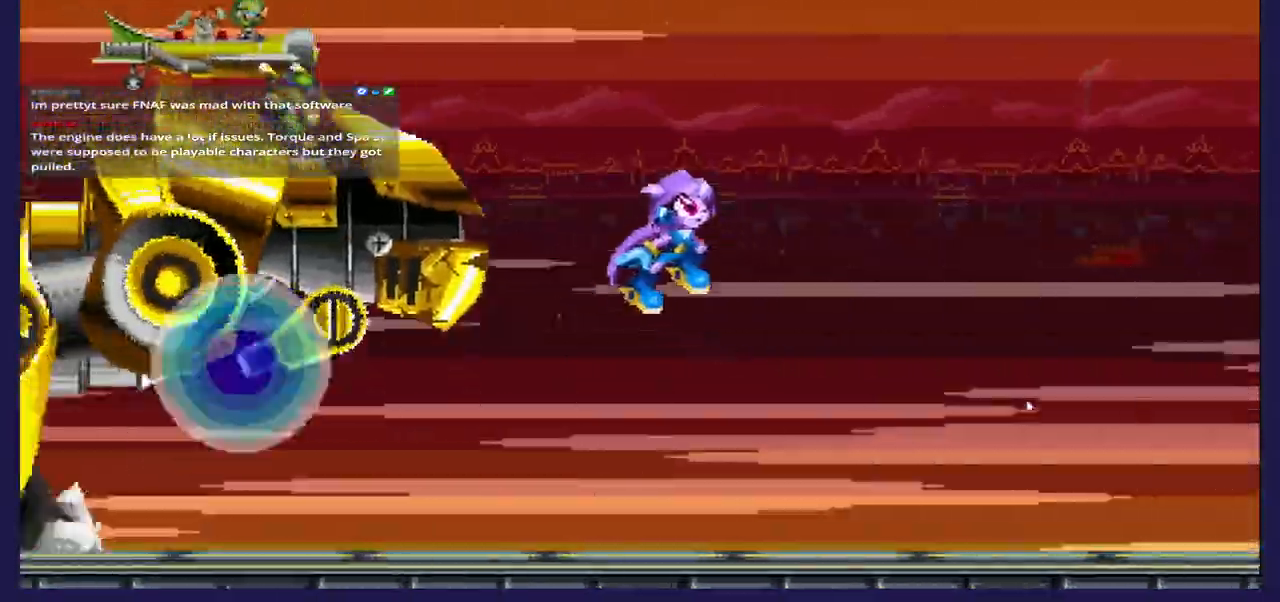
{"dt_ms": 500, "buttons": ["A", "DPAD_RIGHT"], "left_stick": "center", "right_stick": "center", "events": []}
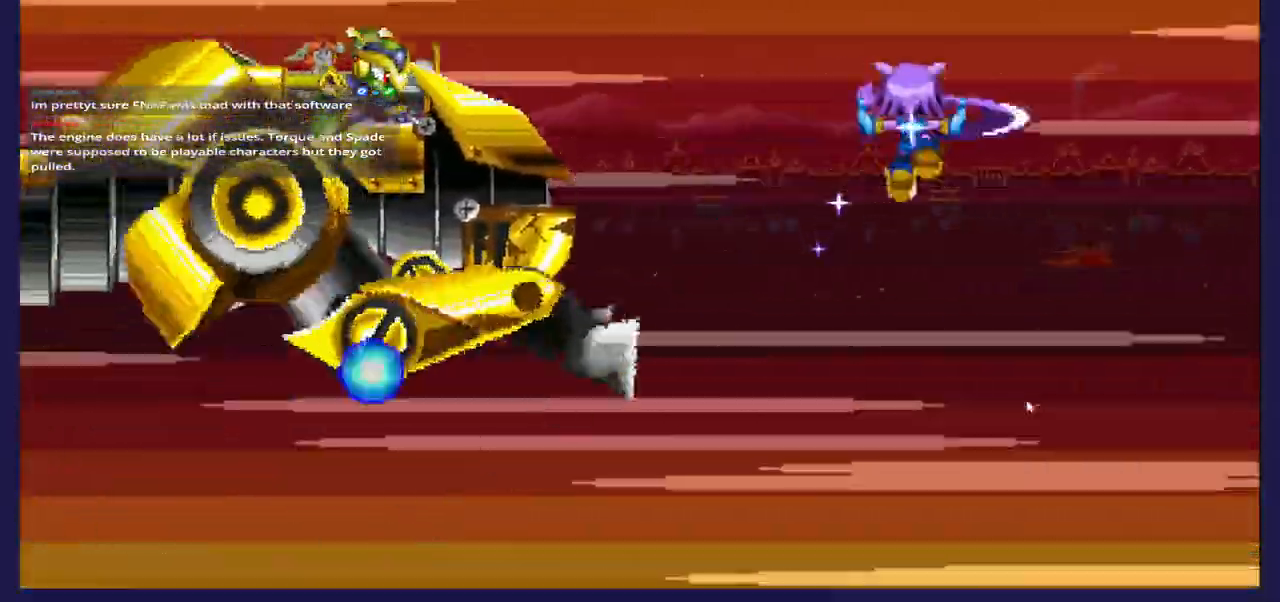
{"dt_ms": 1000, "buttons": ["A", "DPAD_RIGHT"], "left_stick": "center", "right_stick": "center"}
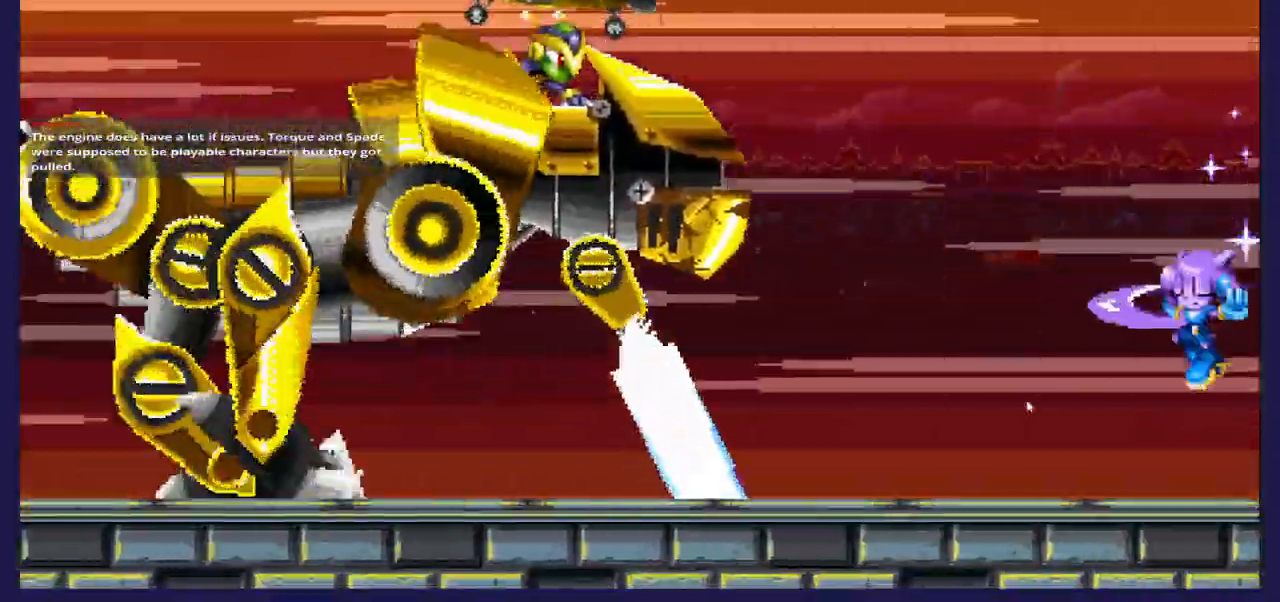
{"dt_ms": 500, "buttons": ["DPAD_RIGHT"], "left_stick": "center", "right_stick": "center", "events": [[83, "A", "up"]]}
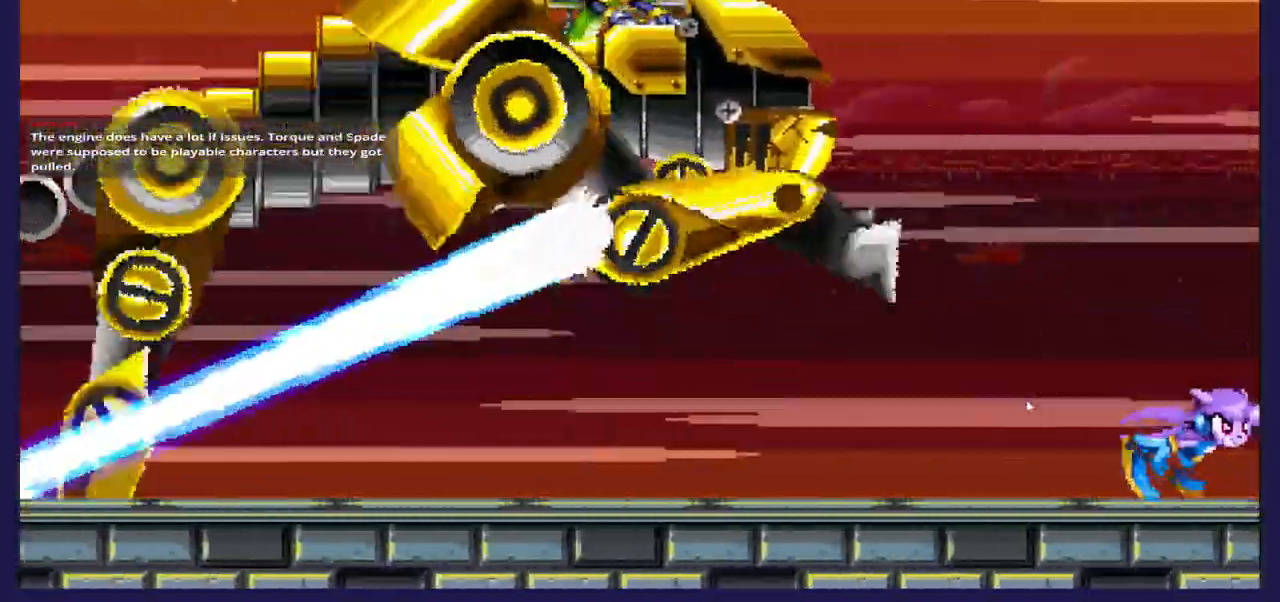
{"dt_ms": 500, "buttons": ["A", "DPAD_LEFT"], "left_stick": "center", "right_stick": "center", "events": [[417, "DPAD_RIGHT", "up"], [433, "DPAD_LEFT", "down"], [483, "A", "down"]]}
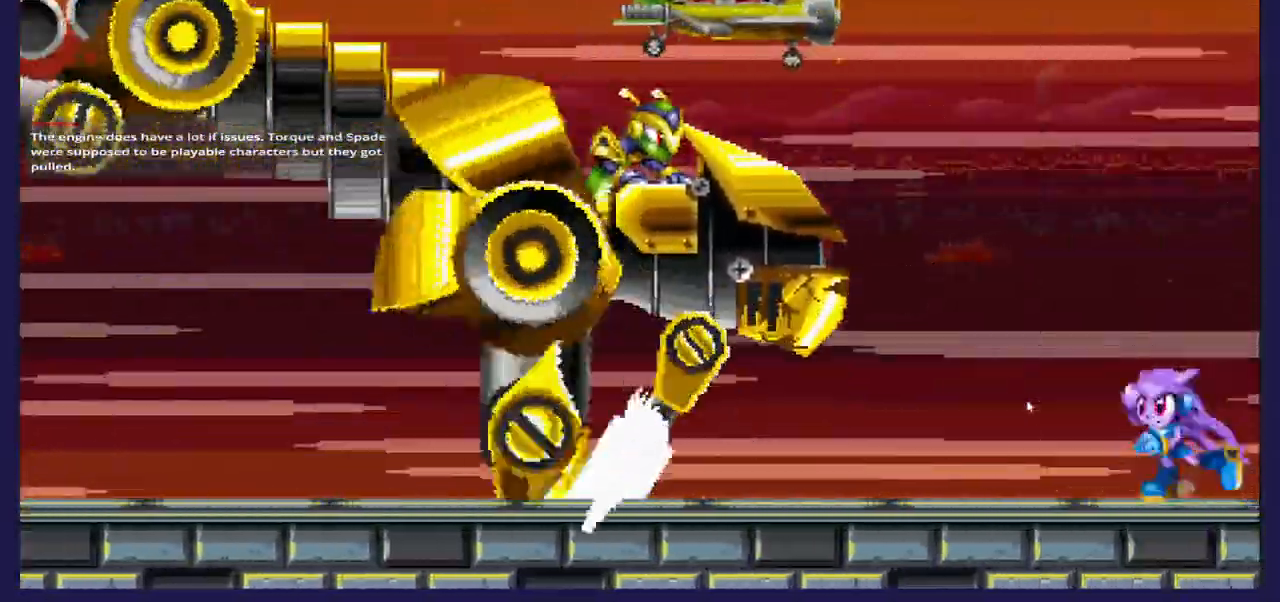
{"dt_ms": 500, "buttons": ["A", "X", "DPAD_LEFT"], "left_stick": "center", "right_stick": "center", "events": [[433, "X", "down"]]}
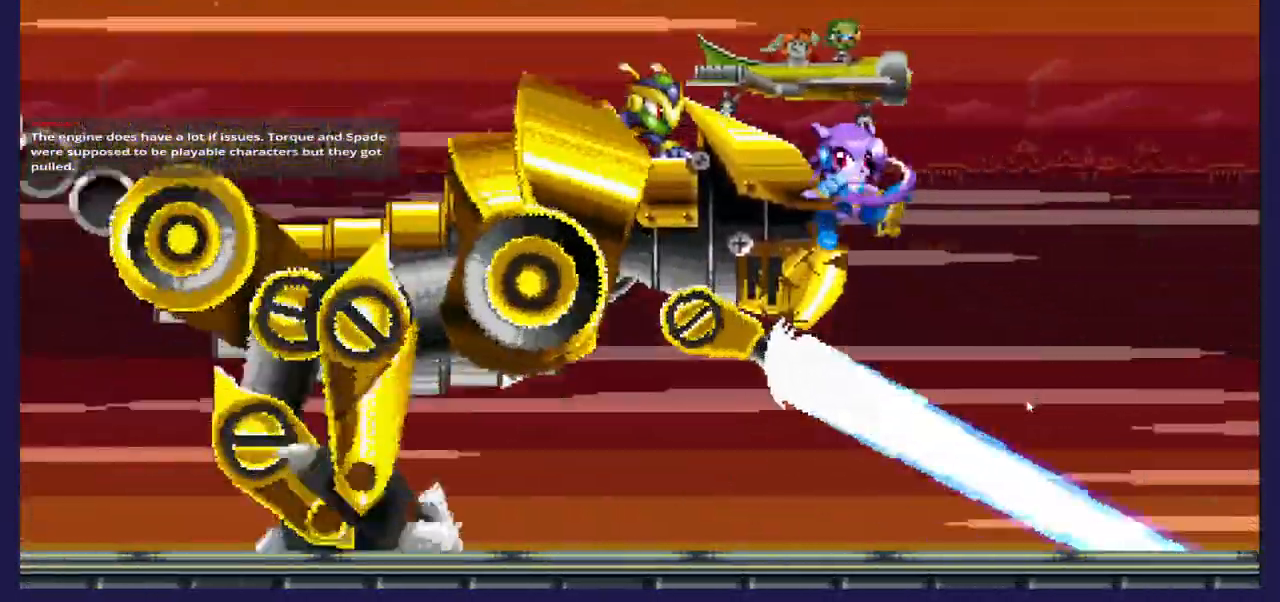
{"dt_ms": 500, "buttons": ["X", "DPAD_LEFT"], "left_stick": "center", "right_stick": "center", "events": [[67, "X", "up"], [133, "A", "up"], [133, "X", "down"], [250, "DPAD_UP", "down"], [267, "X", "up"], [317, "DPAD_UP", "up"], [450, "X", "down"]]}